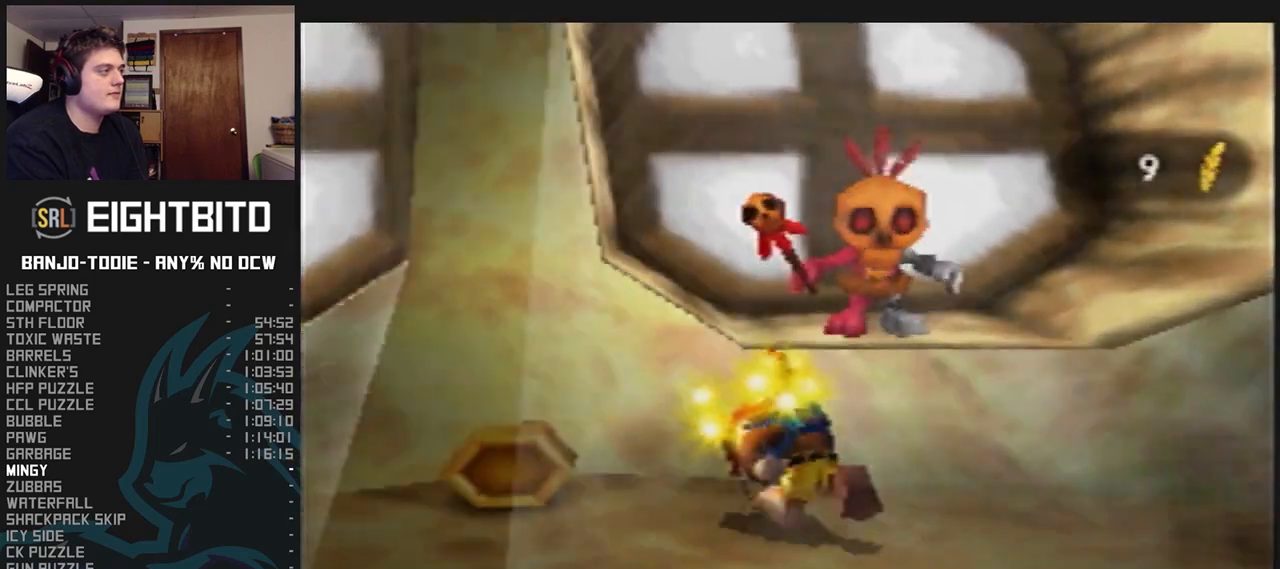
Gameplay with a controller (Nintendo layout); each line is a JSON object with the inputs held at the frame after it. "events" lists button and stick changes between this image and that frame as [ms after this image, input, new state], when the widget could be followed in between. Not read: L3 R3.
{"buttons": ["L1", "Z"], "left_stick": "up-right", "events": [[33, "left_stick", "up-left"], [200, "left_stick", "up"], [233, "A", "up"], [367, "left_stick", "up-right"]]}
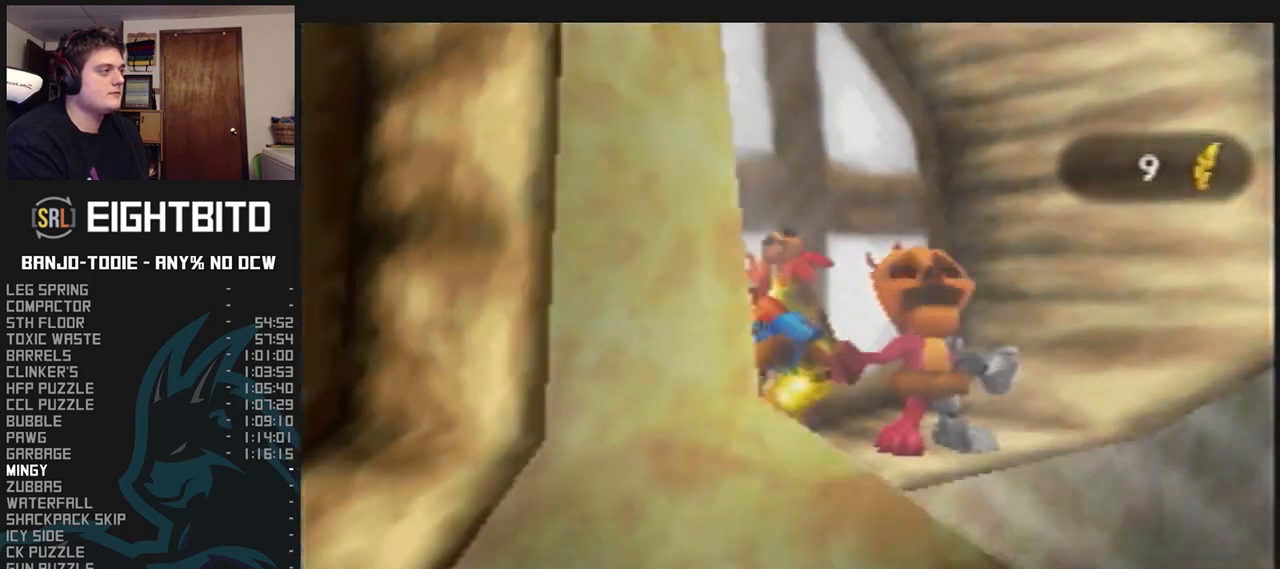
{"buttons": ["L1", "Z"], "left_stick": "center", "events": [[167, "left_stick", "center"]]}
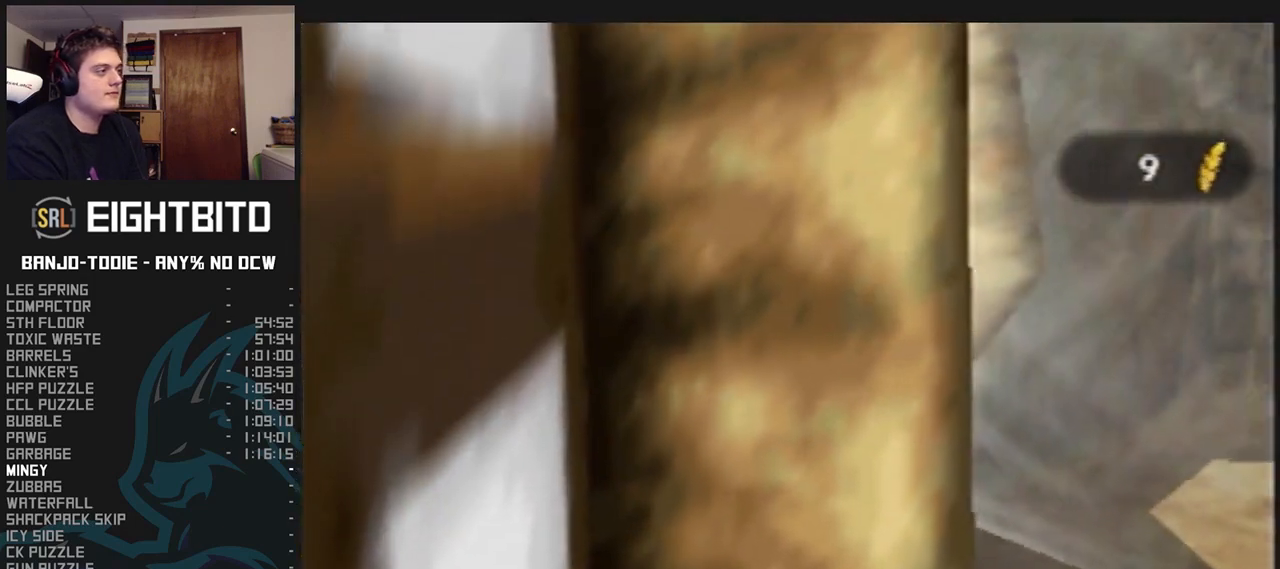
{"buttons": ["L1", "Z"], "left_stick": "center", "events": [[200, "left_stick", "up-right"], [467, "left_stick", "center"]]}
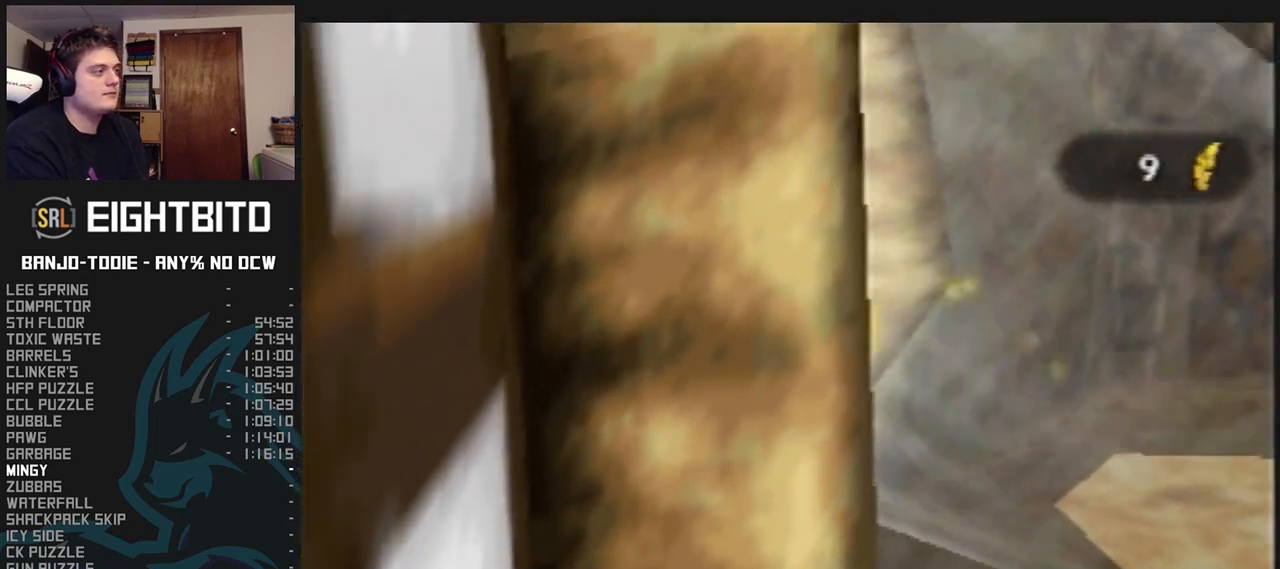
{"buttons": ["L1", "Z"], "left_stick": "up-right", "events": [[300, "left_stick", "up-right"]]}